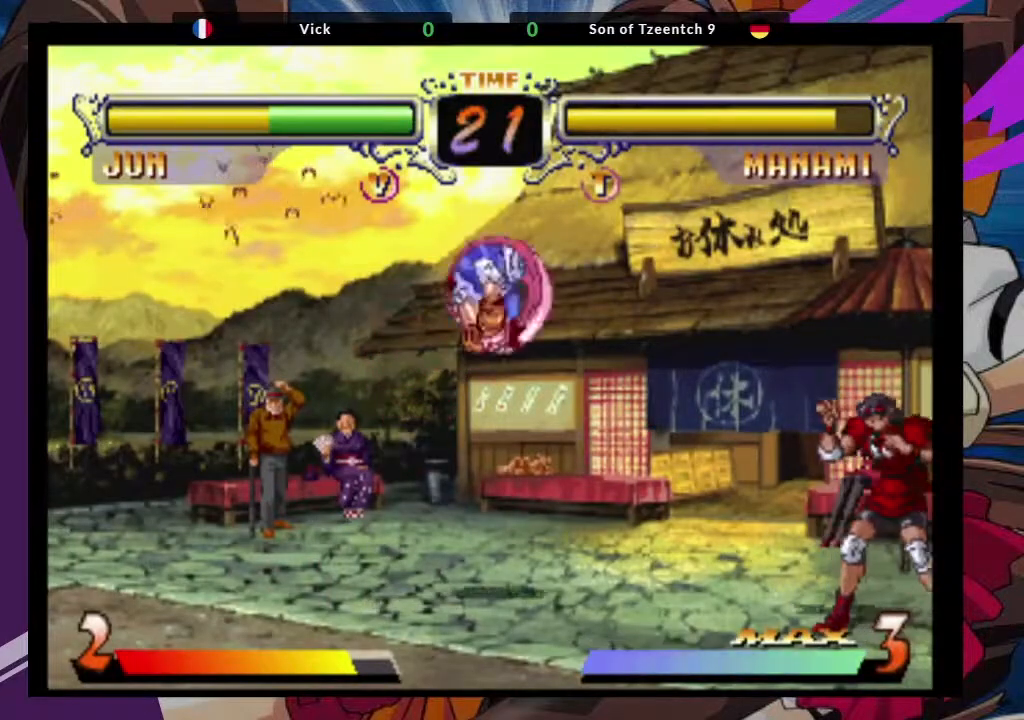
Gameplay with a controller (arcade stick); each line is a JSON object with the inputs held at the frame after it (dt_ms = milliseconds from this image to that frame). "events" lists button and stick changes between this image and that frame as [ms after this image, input, new state], when the widget could be followed in between. Not read: L3 R3.
{"dt_ms": 500, "buttons": ["CROSS"], "left_stick": "up-right", "events": [[367, "left_stick", "up-right"], [433, "CROSS", "down"]]}
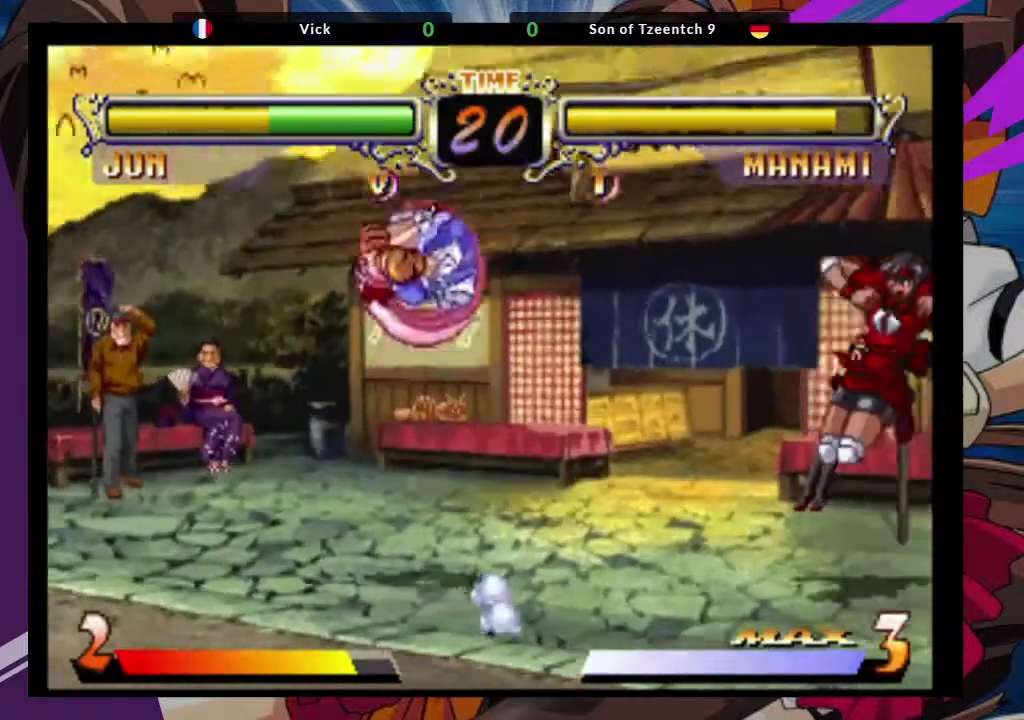
{"dt_ms": 500, "buttons": [], "left_stick": "center"}
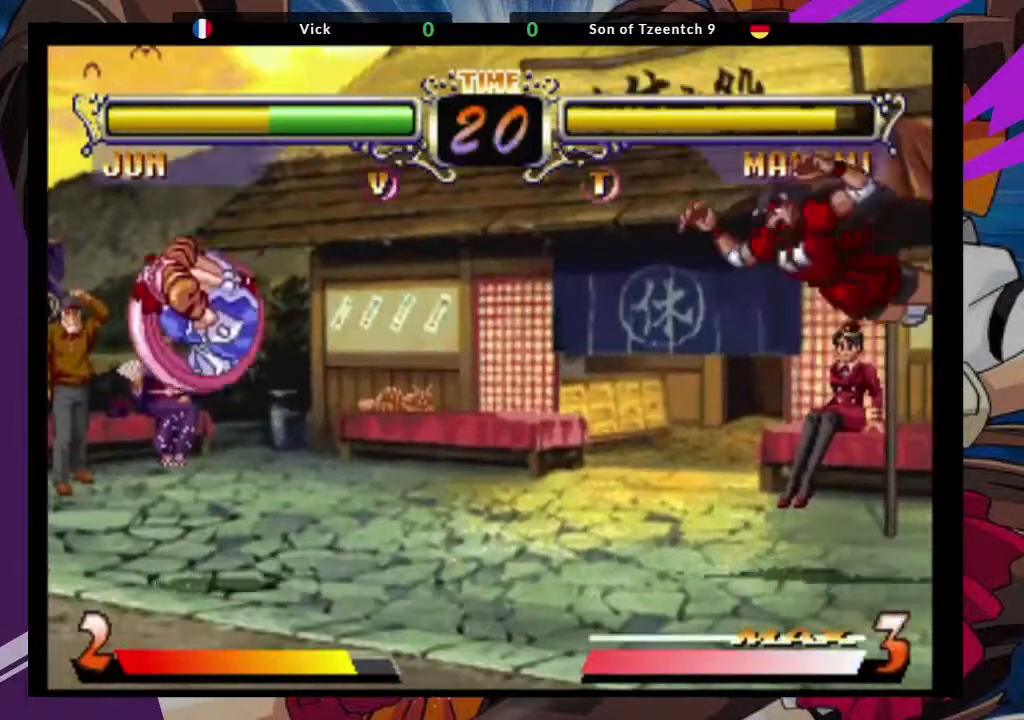
{"dt_ms": 500, "buttons": [], "left_stick": "center", "events": [[83, "left_stick", "down"], [200, "left_stick", "up-left"], [317, "CROSS", "down"], [383, "left_stick", "center"], [417, "CROSS", "up"]]}
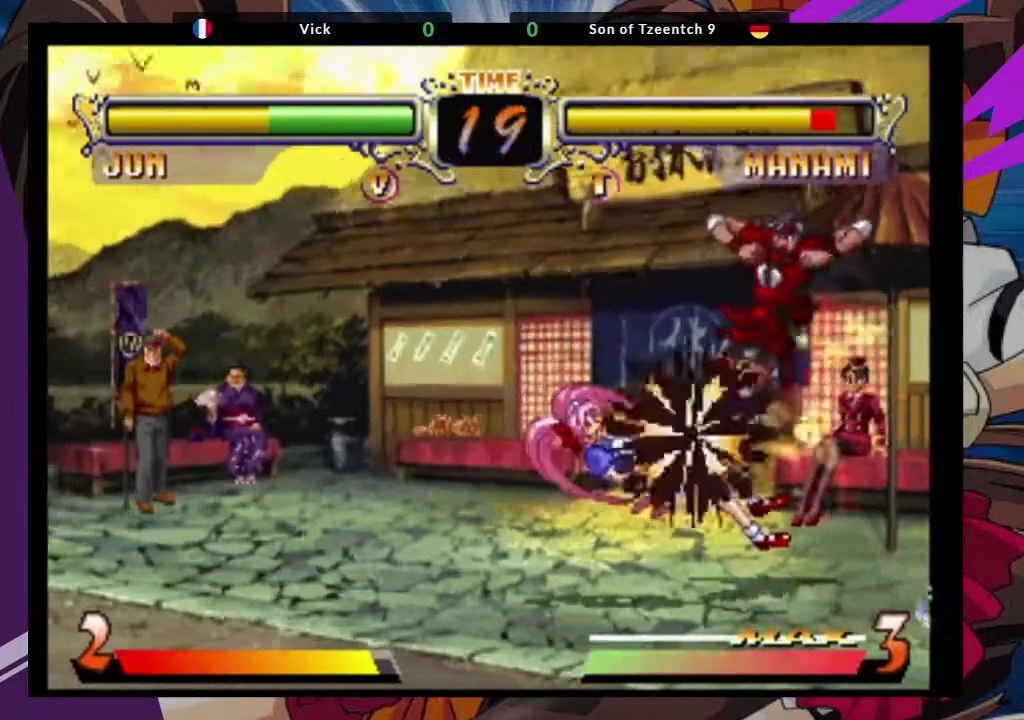
{"dt_ms": 500, "buttons": [], "left_stick": "down", "events": [[50, "CIRCLE", "down"], [183, "CIRCLE", "up"], [500, "left_stick", "down"]]}
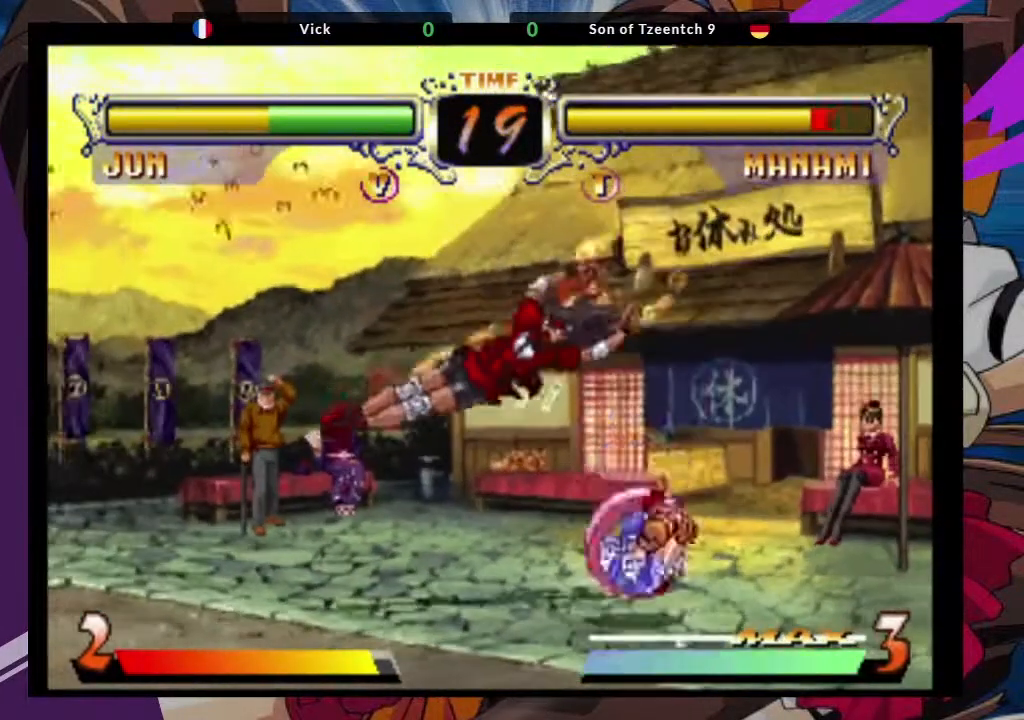
{"dt_ms": 500, "buttons": [], "left_stick": "left"}
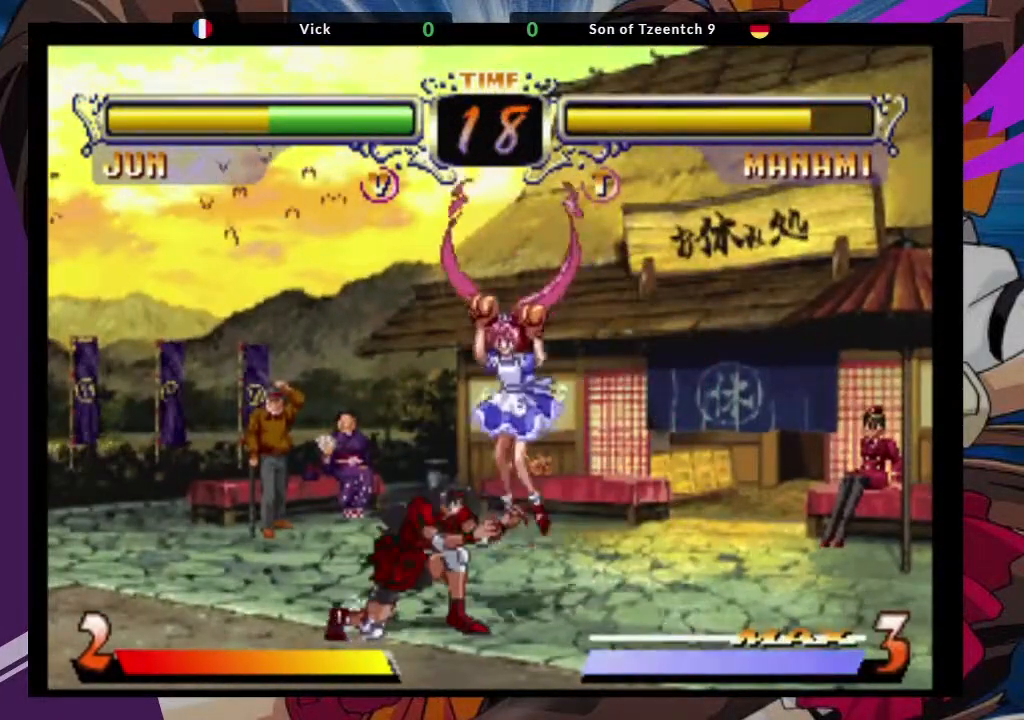
{"dt_ms": 500, "buttons": [], "left_stick": "down-left", "events": [[133, "TRIANGLE", "down"], [200, "left_stick", "down-left"], [267, "TRIANGLE", "up"]]}
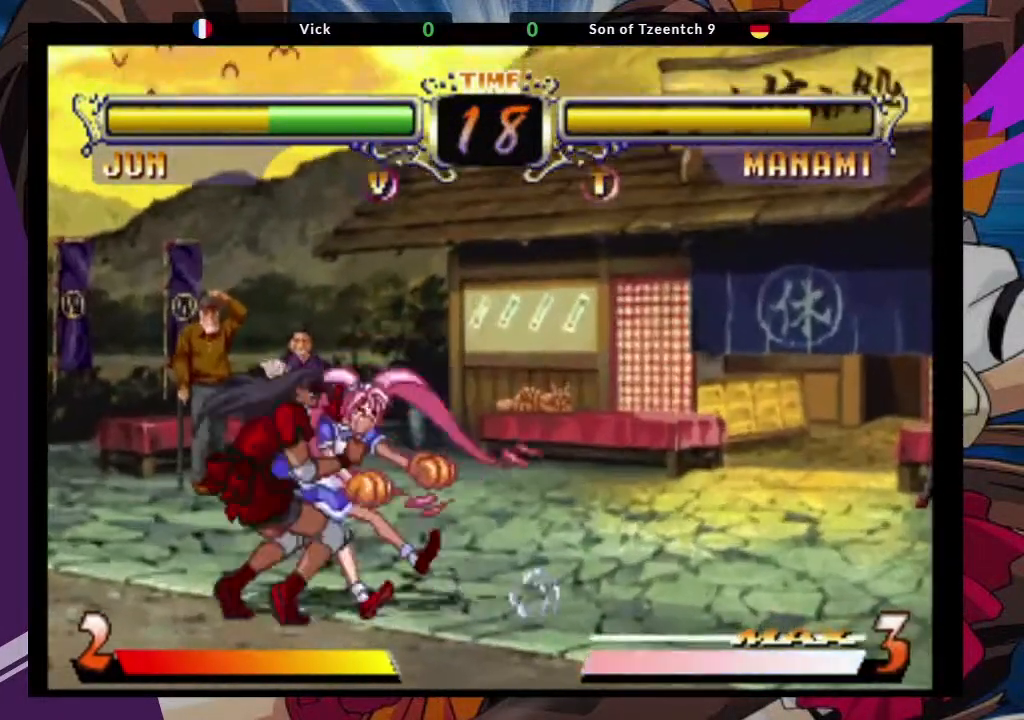
{"dt_ms": 500, "buttons": [], "left_stick": "down-left", "events": []}
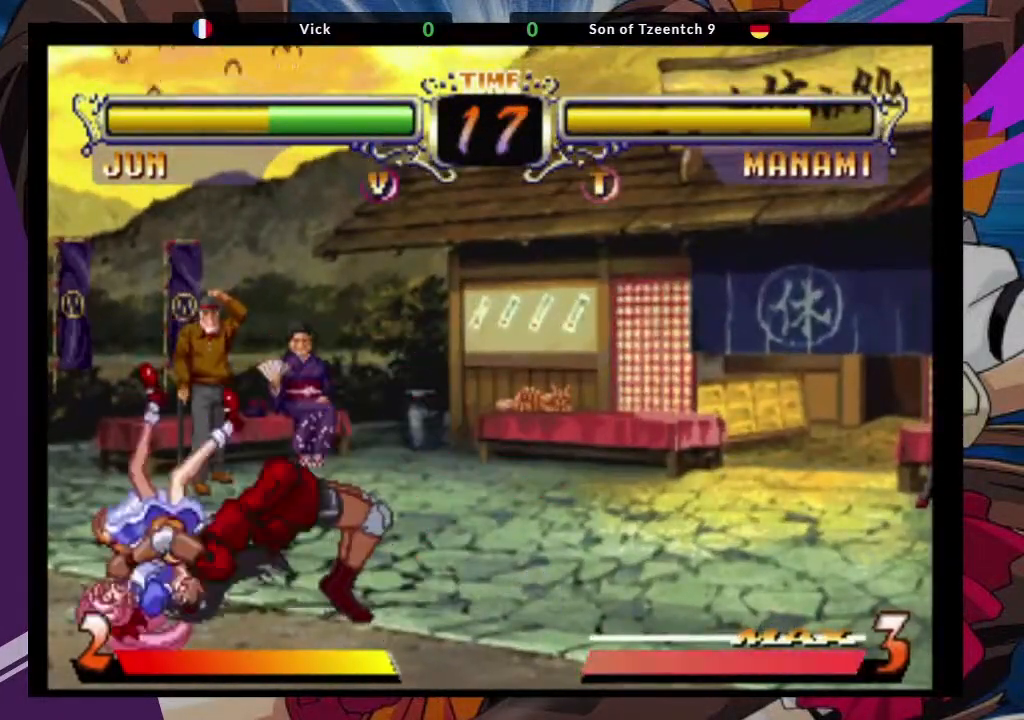
{"dt_ms": 500, "buttons": [], "left_stick": "down-left", "events": []}
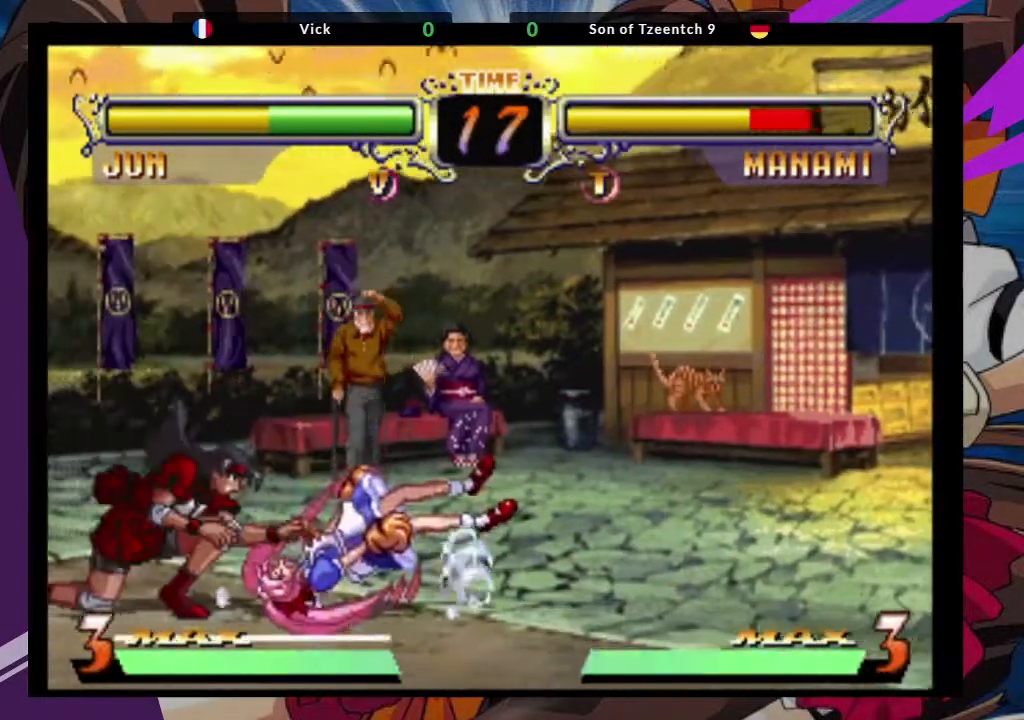
{"dt_ms": 1000, "buttons": [], "left_stick": "right"}
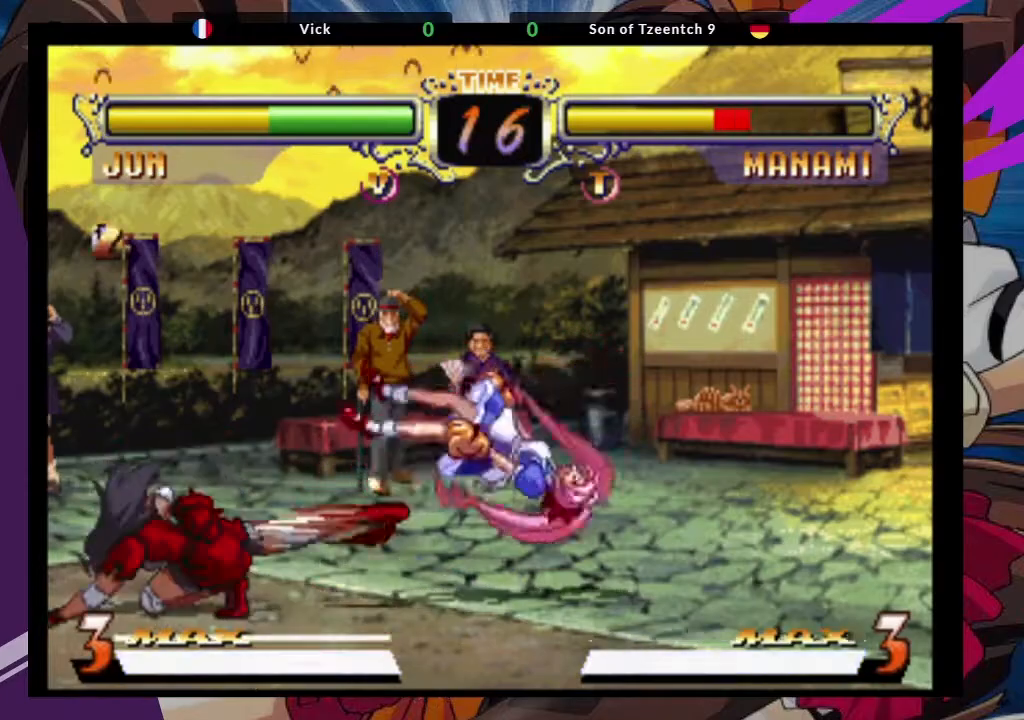
{"dt_ms": 500, "buttons": [], "left_stick": "center", "events": [[17, "TRIANGLE", "down"], [67, "TRIANGLE", "up"], [150, "TRIANGLE", "down"], [217, "TRIANGLE", "up"], [267, "TRIANGLE", "down"], [350, "left_stick", "center"], [383, "TRIANGLE", "up"]]}
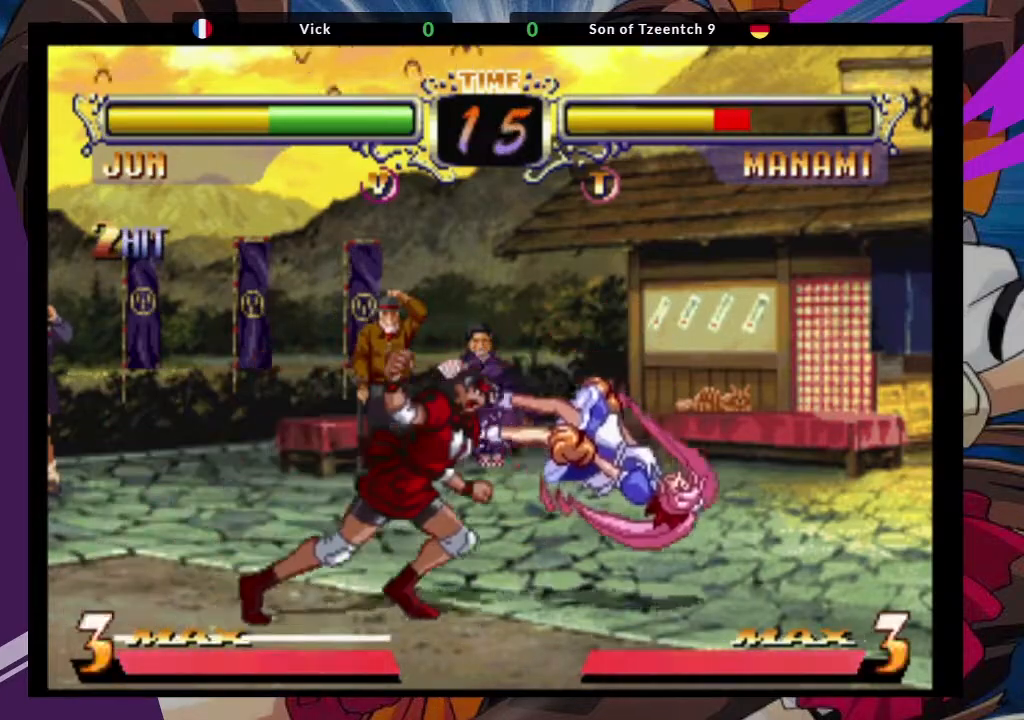
{"dt_ms": 500, "buttons": [], "left_stick": "center", "events": []}
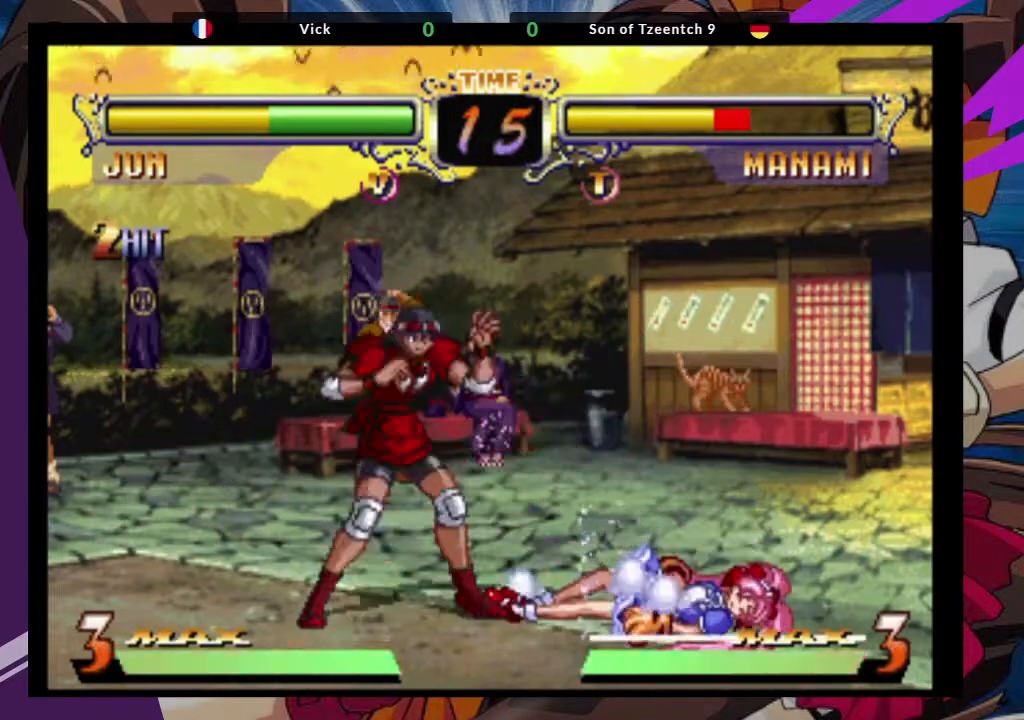
{"dt_ms": 500, "buttons": [], "left_stick": "center"}
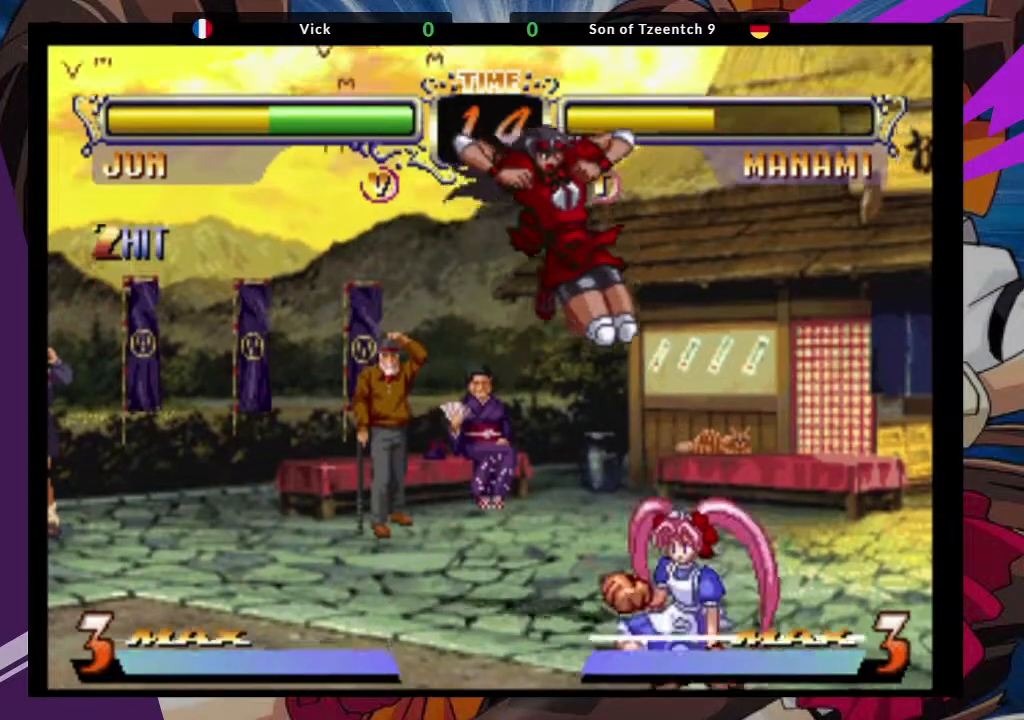
{"dt_ms": 500, "buttons": [], "left_stick": "center", "events": [[200, "left_stick", "left"], [267, "left_stick", "down-left"], [367, "left_stick", "center"]]}
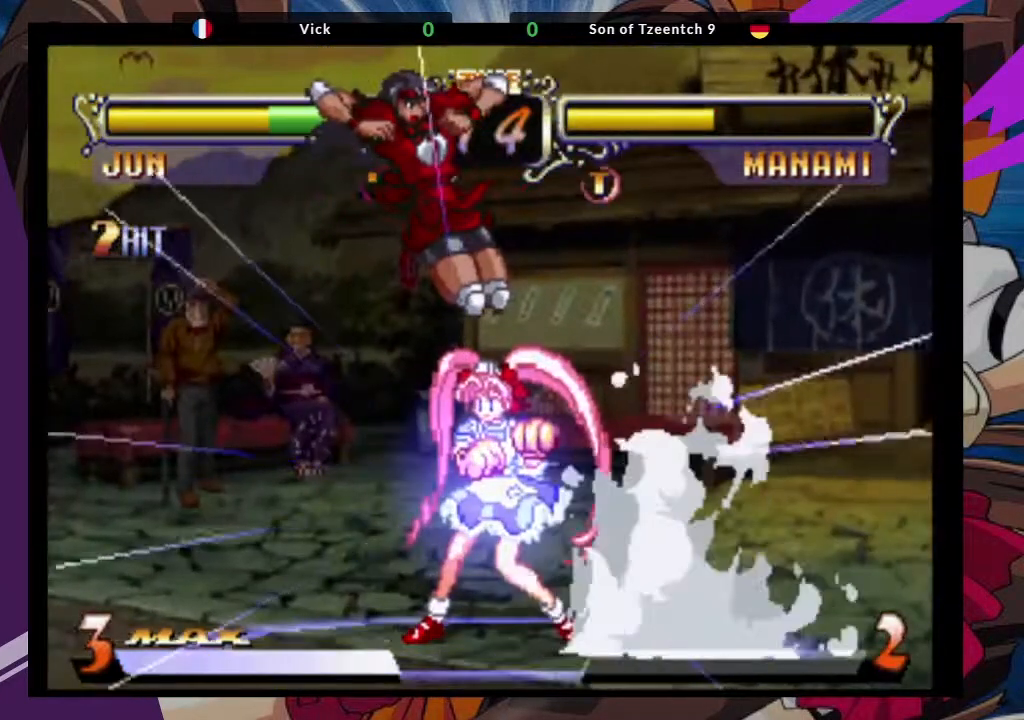
{"dt_ms": 500, "buttons": [], "left_stick": "left"}
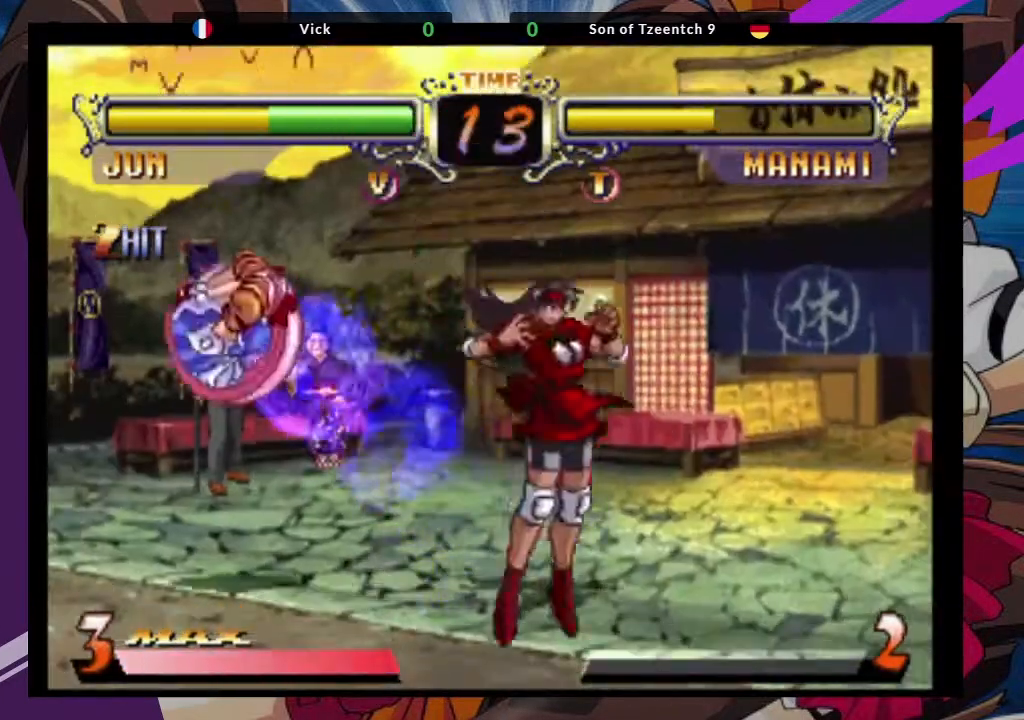
{"dt_ms": 500, "buttons": [], "left_stick": "center", "events": [[50, "left_stick", "down"], [133, "left_stick", "right"], [150, "TRIANGLE", "down"], [217, "left_stick", "center"], [250, "TRIANGLE", "up"]]}
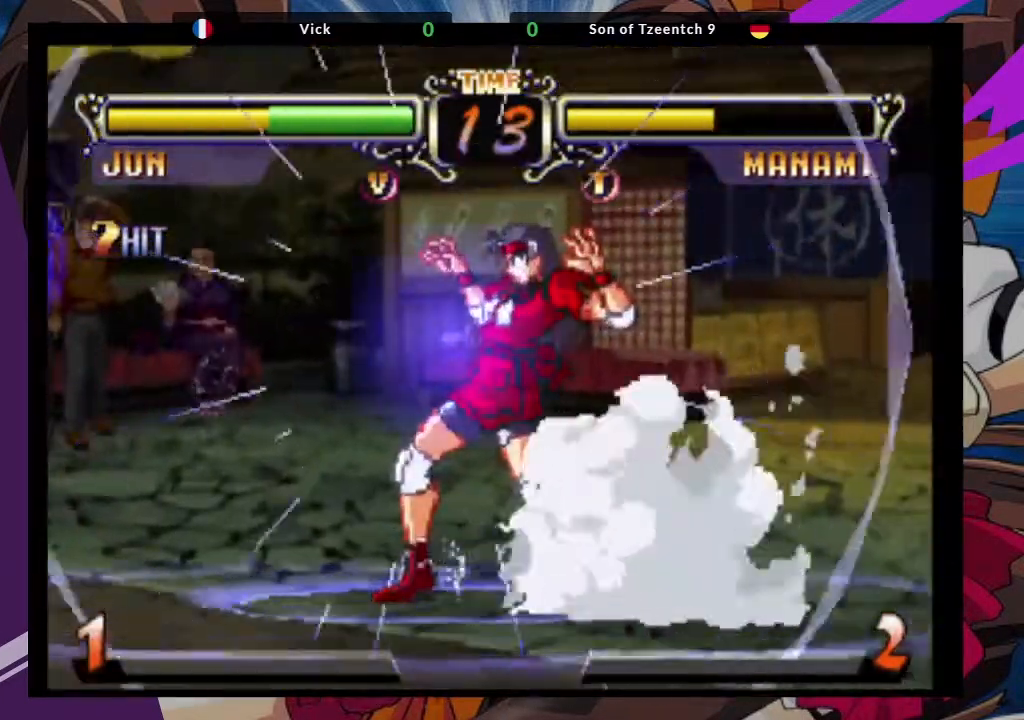
{"dt_ms": 500, "buttons": [], "left_stick": "center", "events": []}
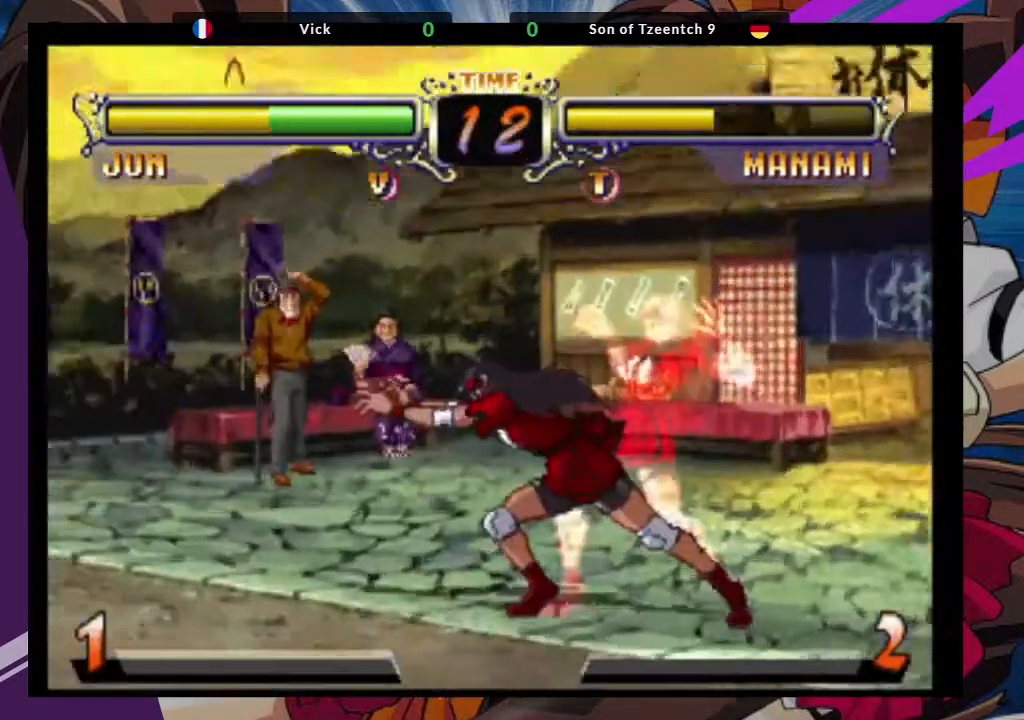
{"dt_ms": 500, "buttons": [], "left_stick": "center", "events": []}
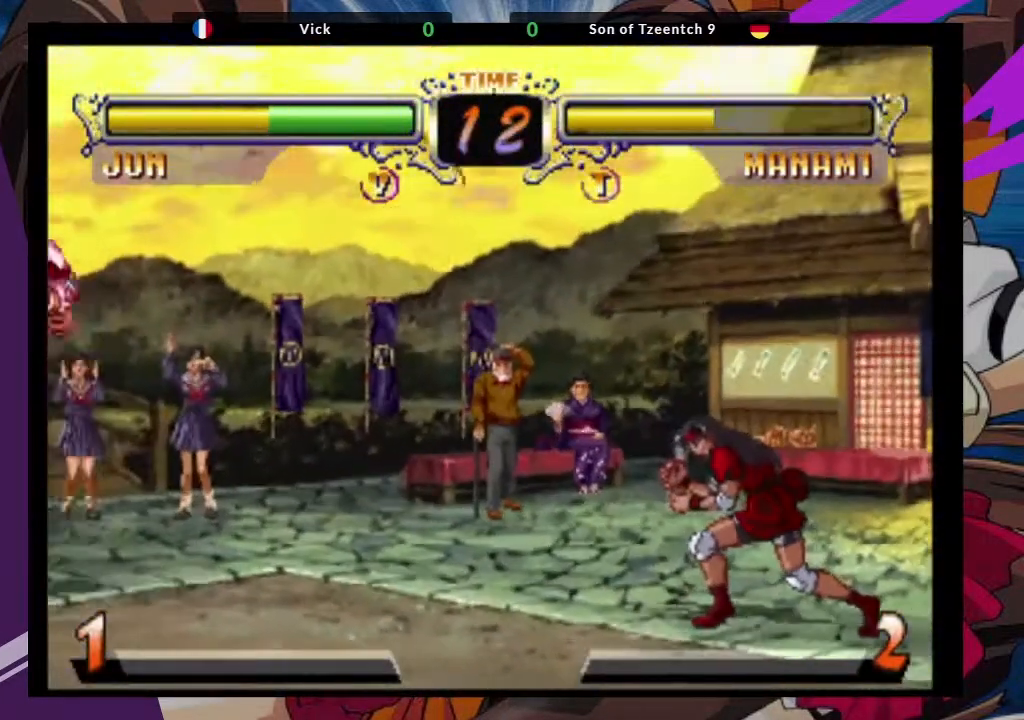
{"dt_ms": 500, "buttons": [], "left_stick": "down-right", "events": [[400, "left_stick", "down-left"], [467, "left_stick", "down-right"]]}
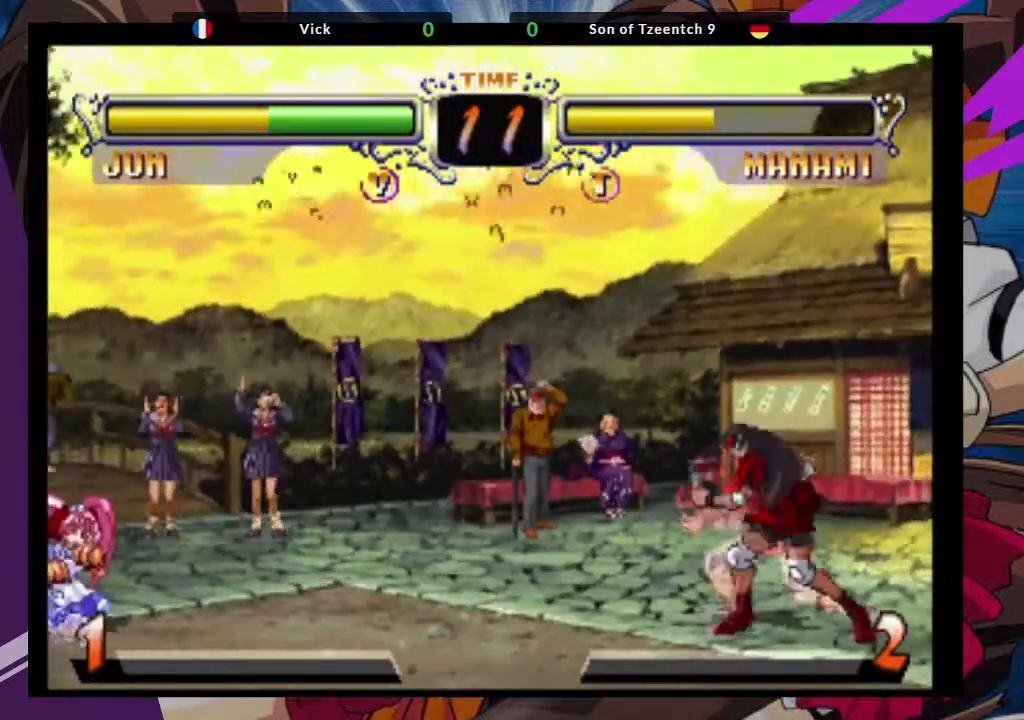
{"dt_ms": 500, "buttons": [], "left_stick": "center", "events": [[17, "SQUARE", "down"], [17, "TRIANGLE", "down"], [17, "left_stick", "right"], [83, "SQUARE", "up"], [83, "TRIANGLE", "up"], [150, "left_stick", "center"]]}
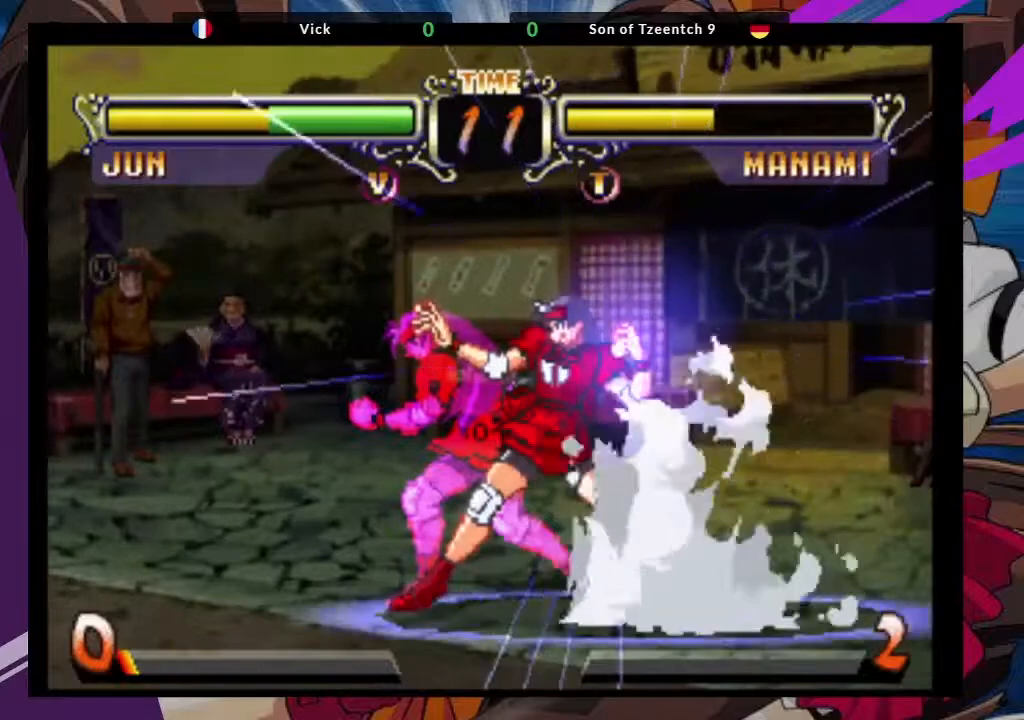
{"dt_ms": 500, "buttons": [], "left_stick": "center", "events": []}